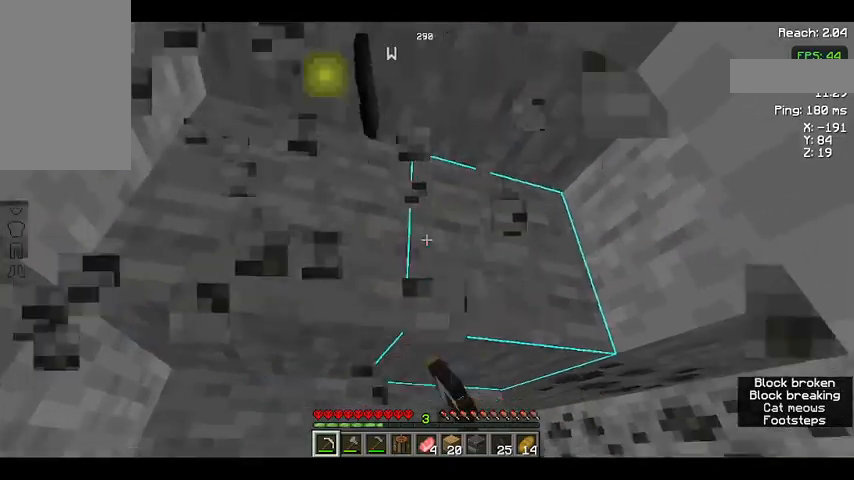
Gameplay with keyboard and mouse; each line is a JSON object with the keys and mouse buttons held at the frame after it. "events" lists presses ("down") and releases ("up") of "a", "d", "s", "space", "w", "mouse_left" and "mouse_right" between this image and that frame as [ms after this image, input, new state], when the widget could be followed in between. "mouse_left", "mouse_right" = the "left", "right" buttons of the "mouse" list. No other keys are recorded. Fast repeated clicks can show as one long hold. Not read: mouse_move.
{"keys": [], "mouse": ["left"], "events": [[133, "w", "down"], [233, "w", "up"]]}
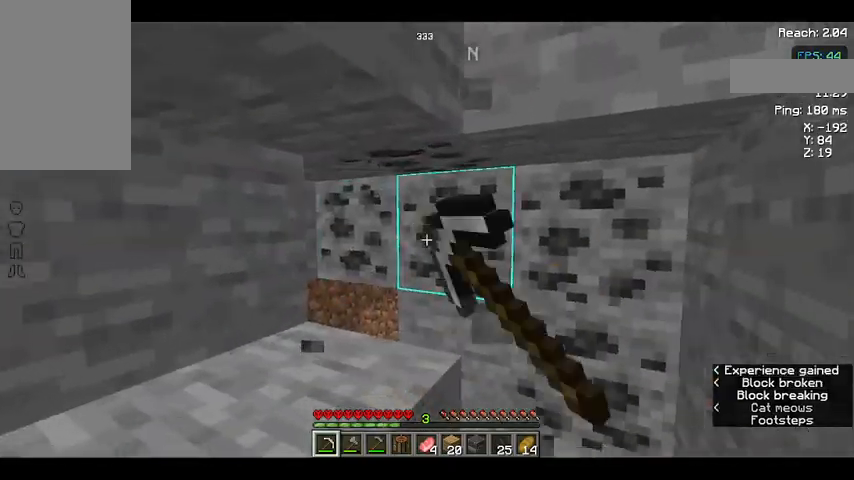
{"keys": ["w"], "mouse": ["left"], "events": [[33, "mouse_left", "up"], [133, "mouse_left", "down"], [300, "w", "down"]]}
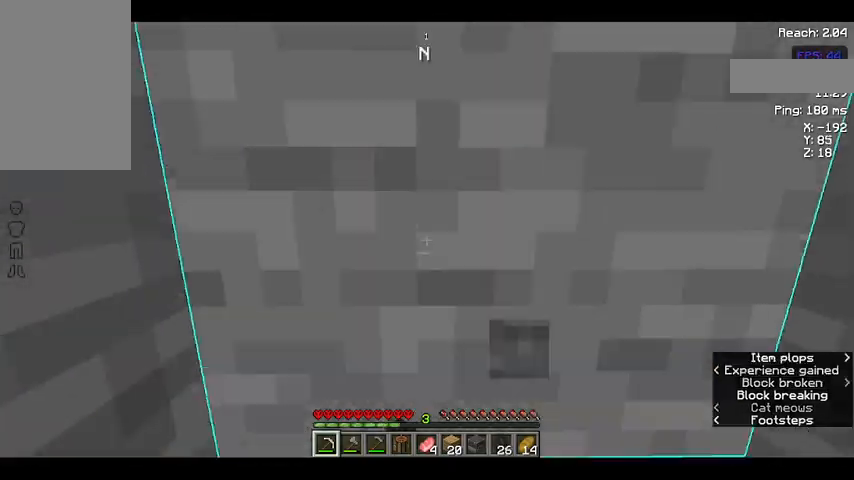
{"keys": [], "mouse": ["left"], "events": [[133, "w", "up"]]}
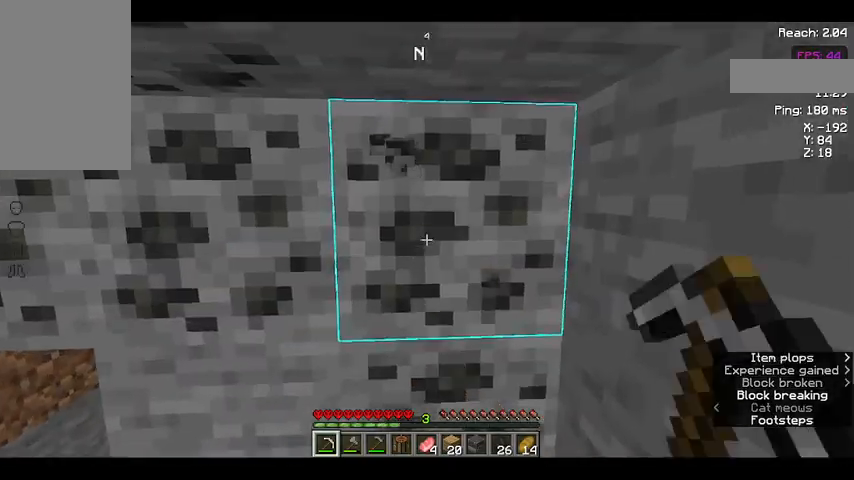
{"keys": [], "mouse": ["left"], "events": [[400, "w", "down"], [500, "w", "up"]]}
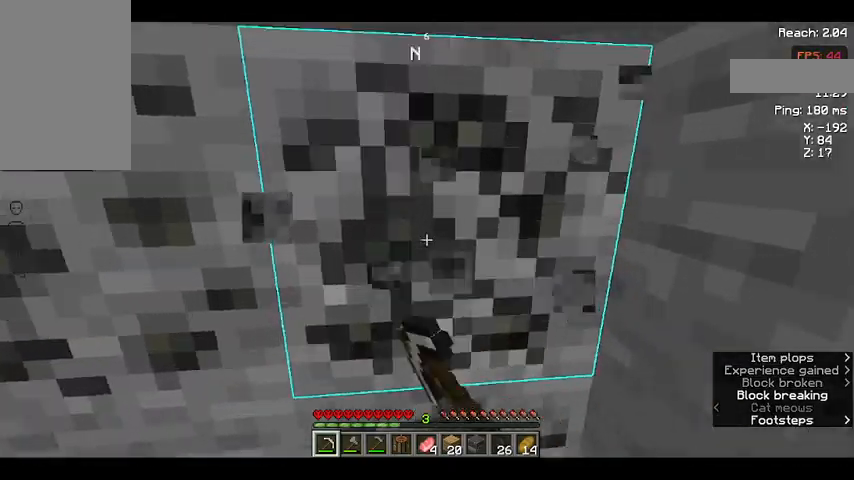
{"keys": [], "mouse": ["left"], "events": []}
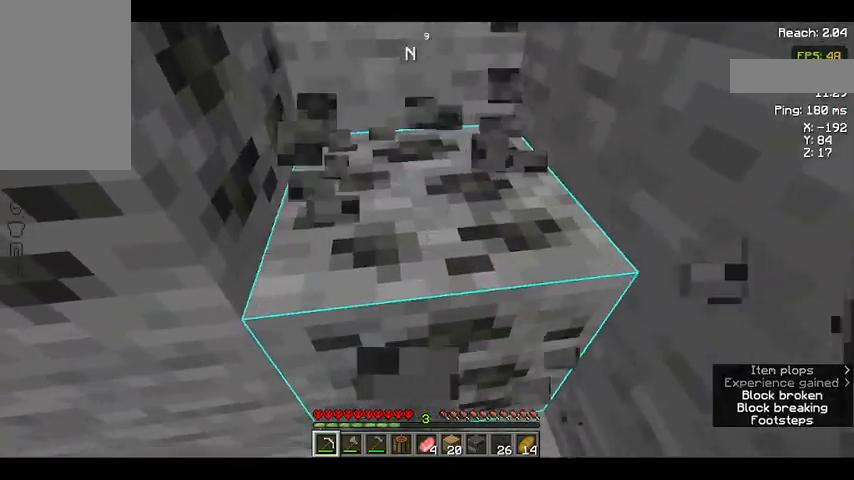
{"keys": ["d"], "mouse": ["left"], "events": [[333, "d", "down"]]}
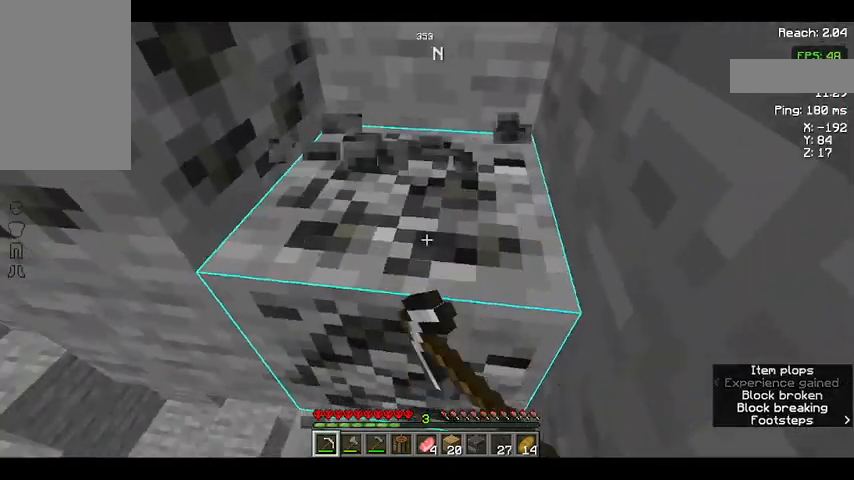
{"keys": [], "mouse": ["left"], "events": [[467, "d", "up"]]}
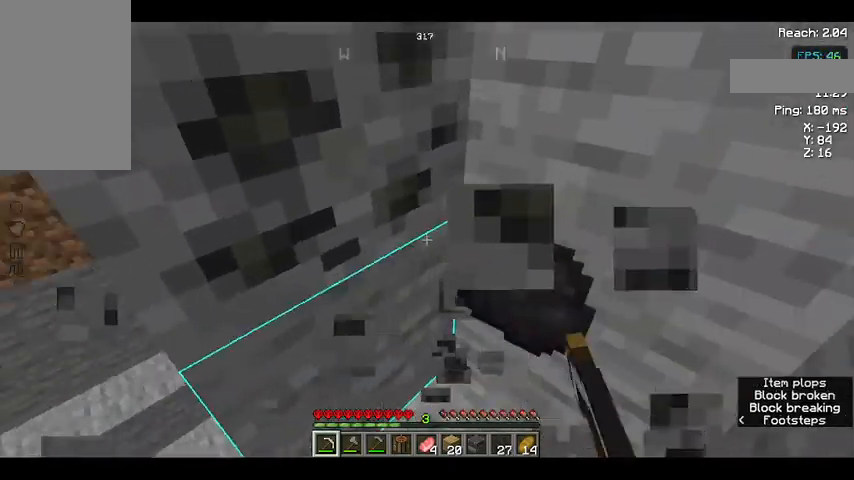
{"keys": [], "mouse": ["left"], "events": []}
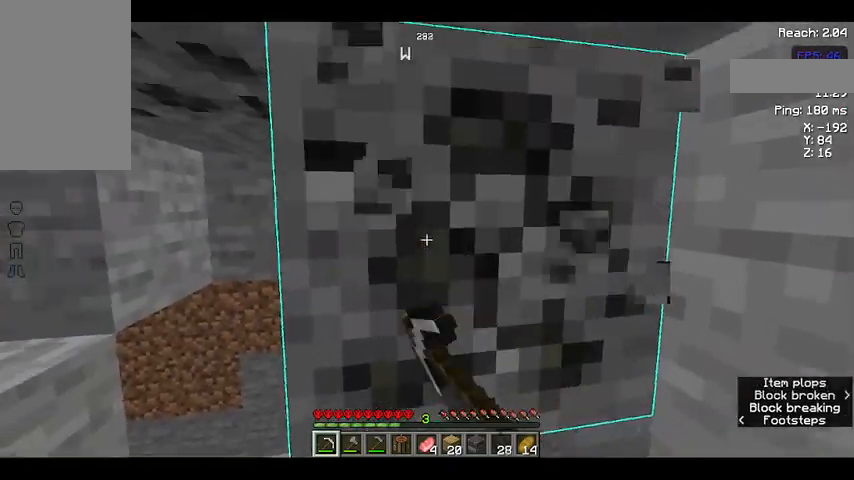
{"keys": [], "mouse": ["left"], "events": [[333, "a", "down"], [467, "a", "up"]]}
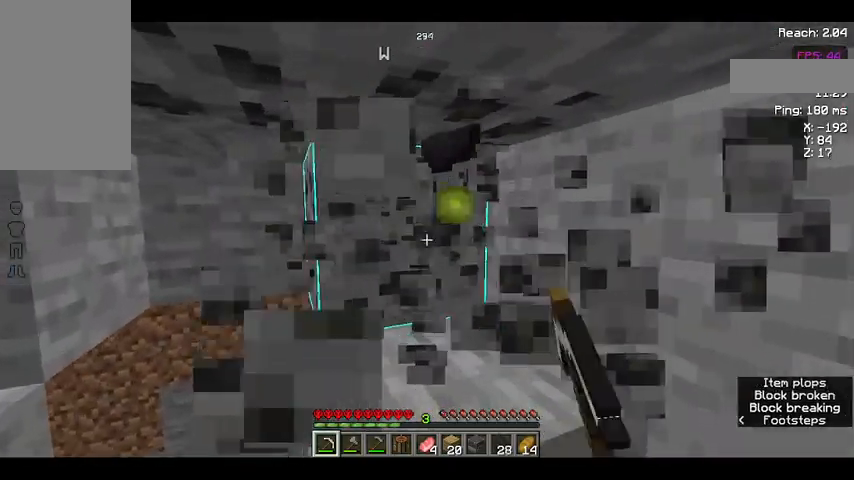
{"keys": [], "mouse": ["left"], "events": [[300, "a", "down"], [433, "a", "up"]]}
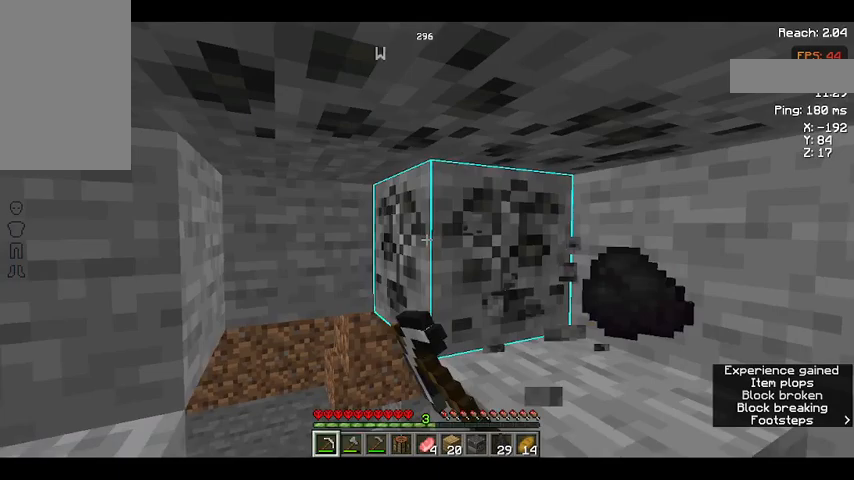
{"keys": [], "mouse": ["left"], "events": []}
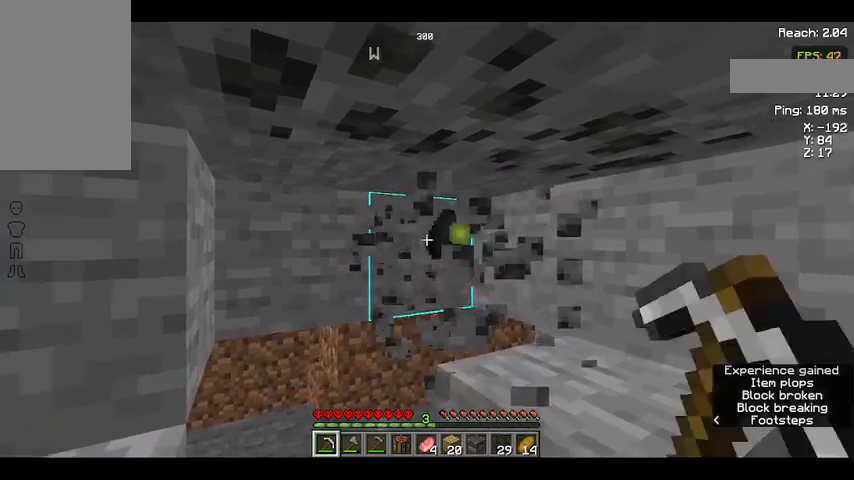
{"keys": [], "mouse": ["left"], "events": []}
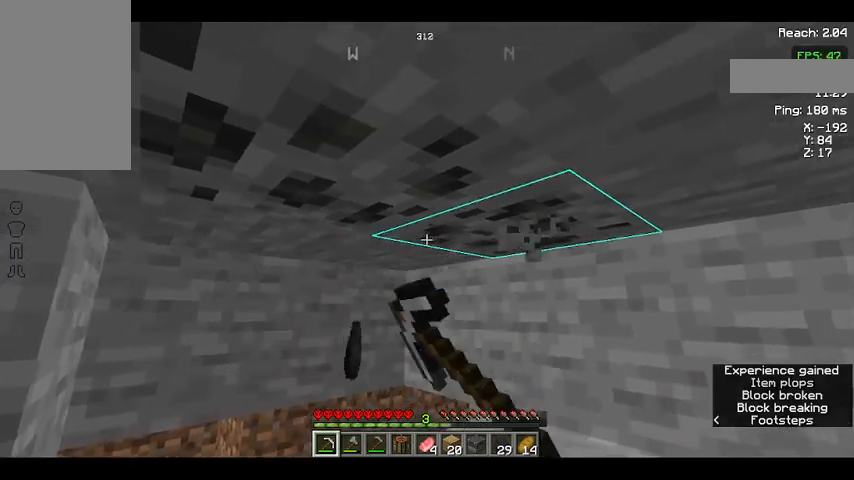
{"keys": [], "mouse": ["left"], "events": []}
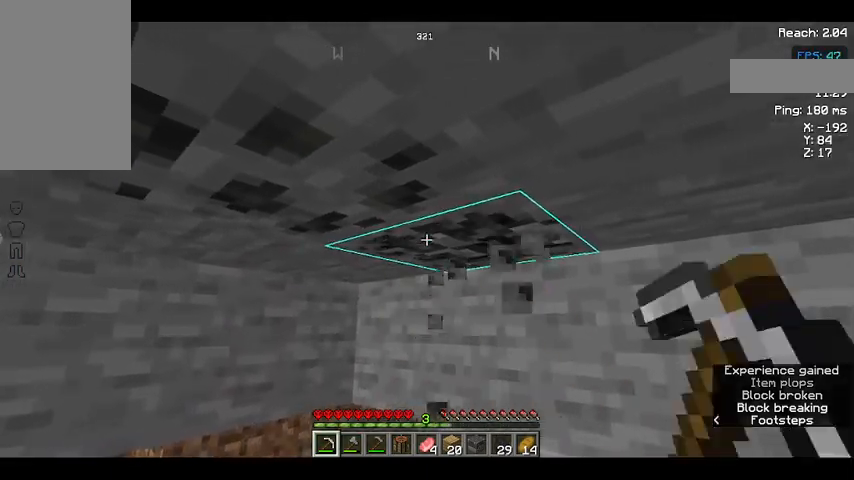
{"keys": [], "mouse": ["left"], "events": []}
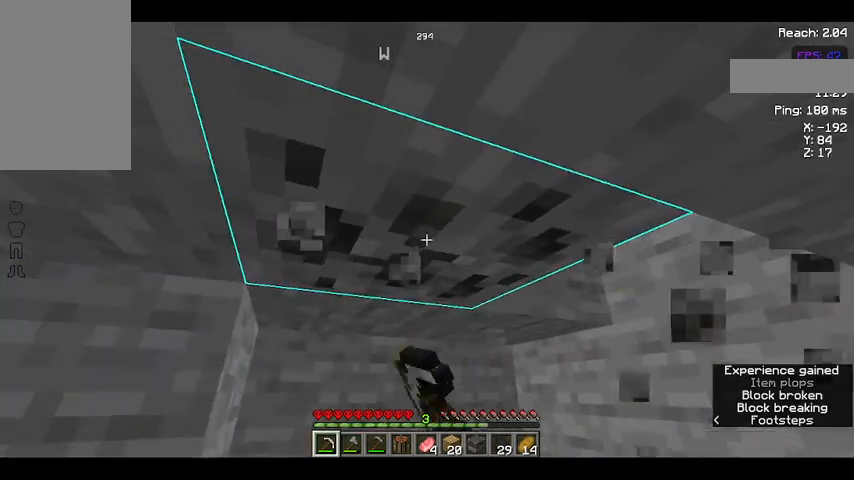
{"keys": [], "mouse": ["left"], "events": []}
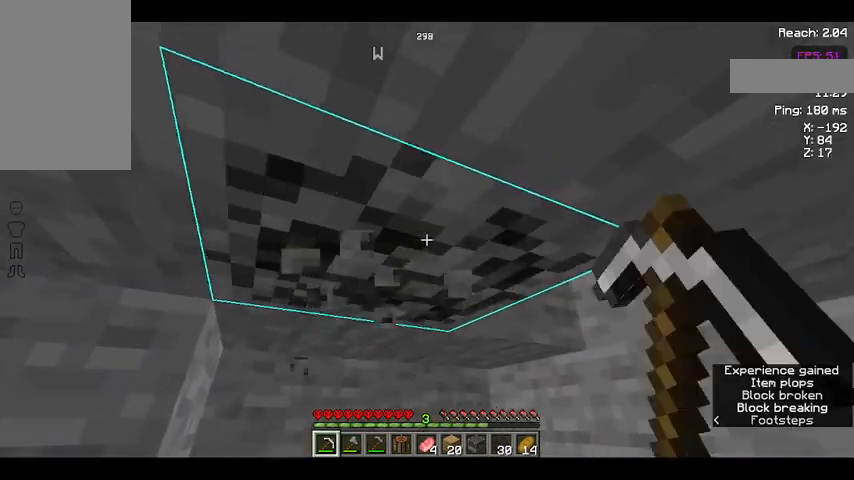
{"keys": [], "mouse": [], "events": [[367, "mouse_left", "up"]]}
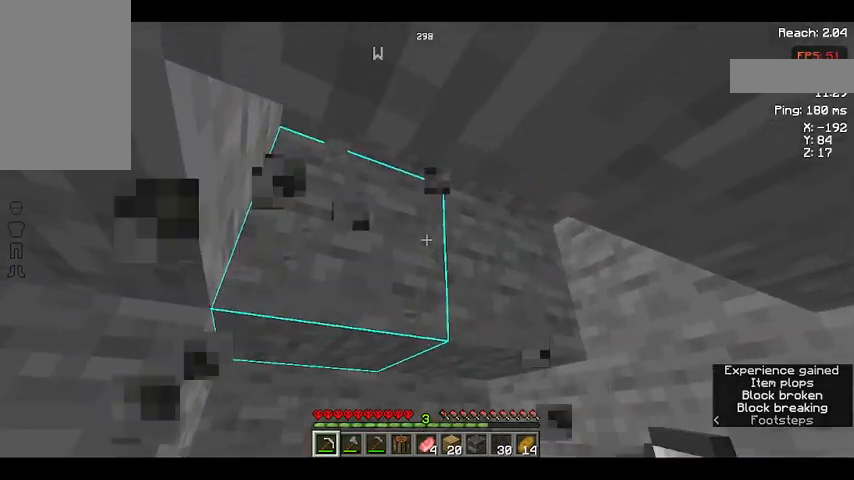
{"keys": ["w"], "mouse": [], "events": [[300, "w", "down"]]}
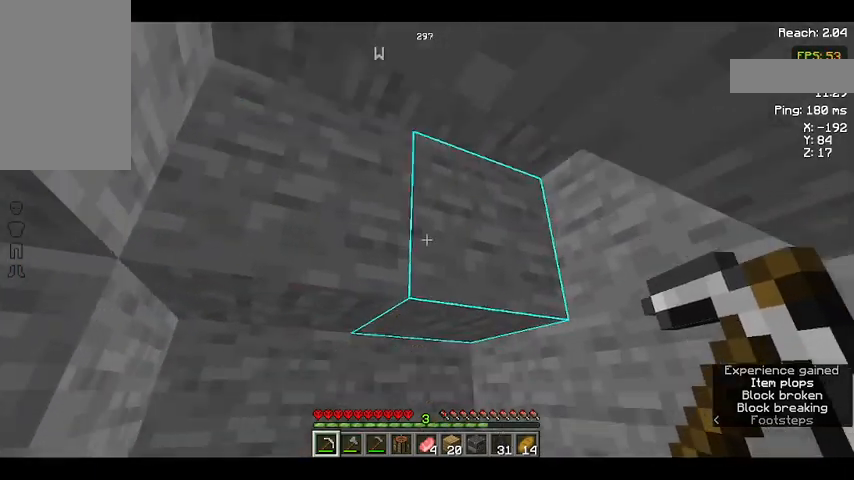
{"keys": [], "mouse": [], "events": [[167, "w", "up"]]}
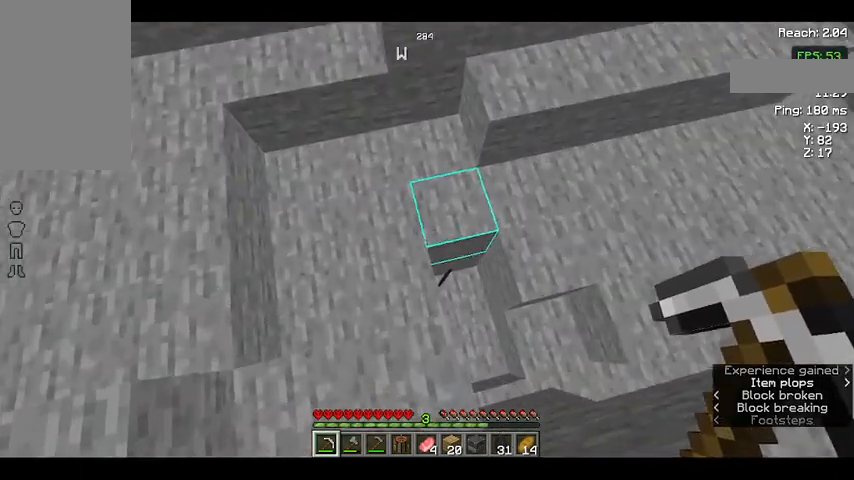
{"keys": [], "mouse": [], "events": []}
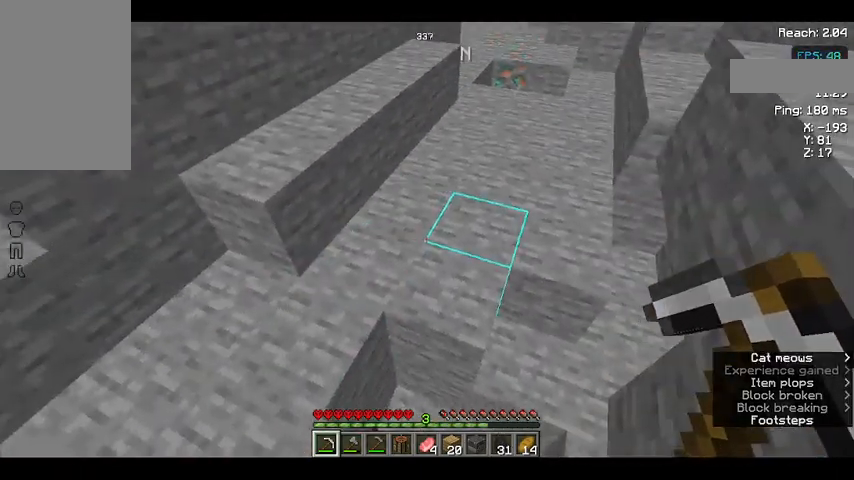
{"keys": [], "mouse": [], "events": [[100, "w", "down"], [233, "w", "up"]]}
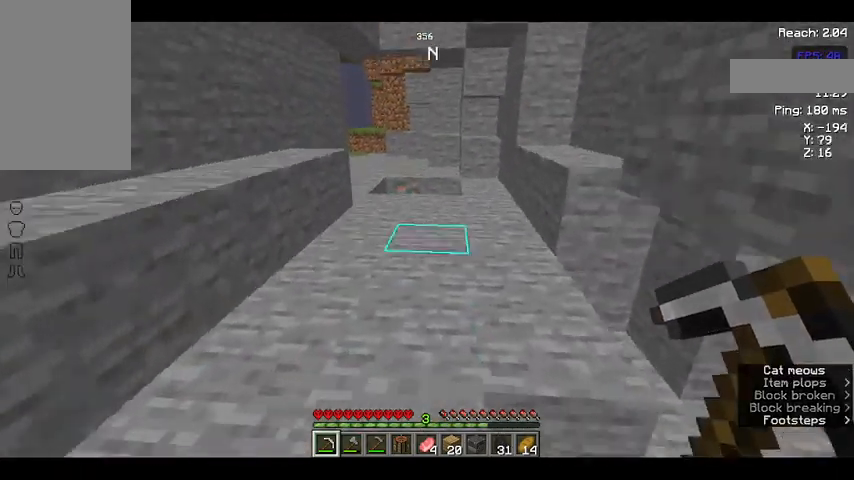
{"keys": ["w"], "mouse": [], "events": [[500, "w", "down"]]}
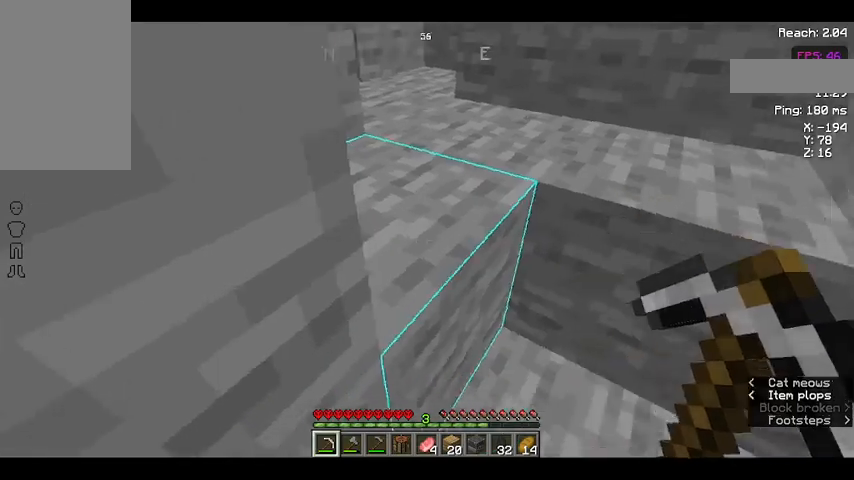
{"keys": ["space", "w"], "mouse": [], "events": [[200, "space", "down"], [400, "space", "up"], [467, "space", "down"]]}
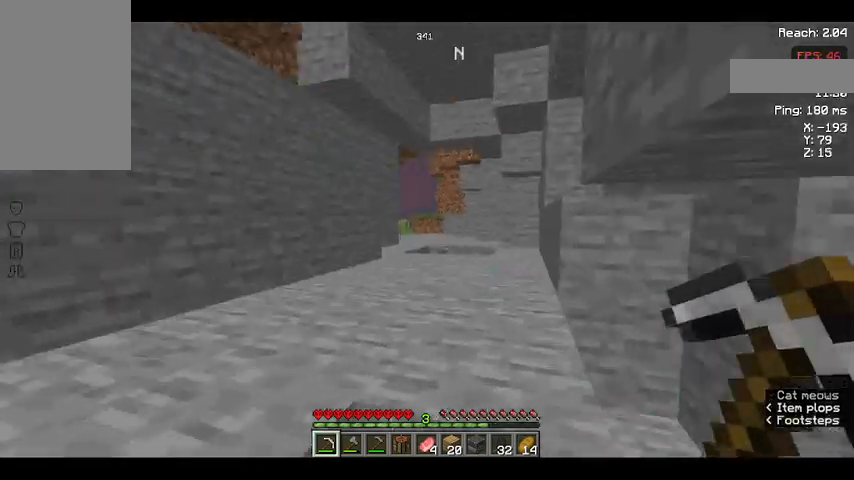
{"keys": ["w"], "mouse": [], "events": [[300, "space", "up"]]}
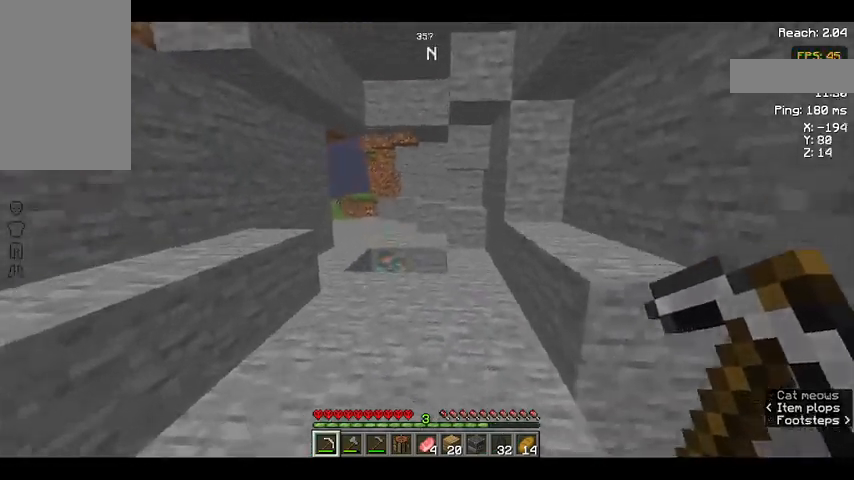
{"keys": ["w"], "mouse": [], "events": [[33, "space", "down"], [433, "space", "up"]]}
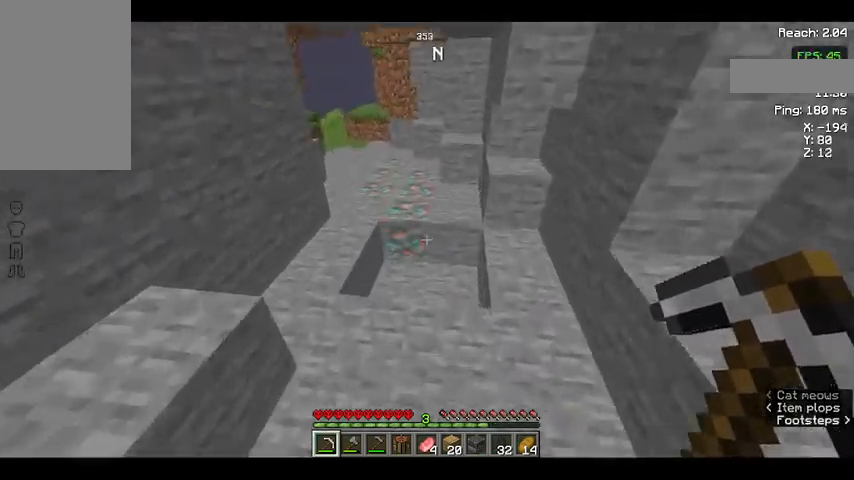
{"keys": ["space", "w"], "mouse": [], "events": [[167, "space", "down"]]}
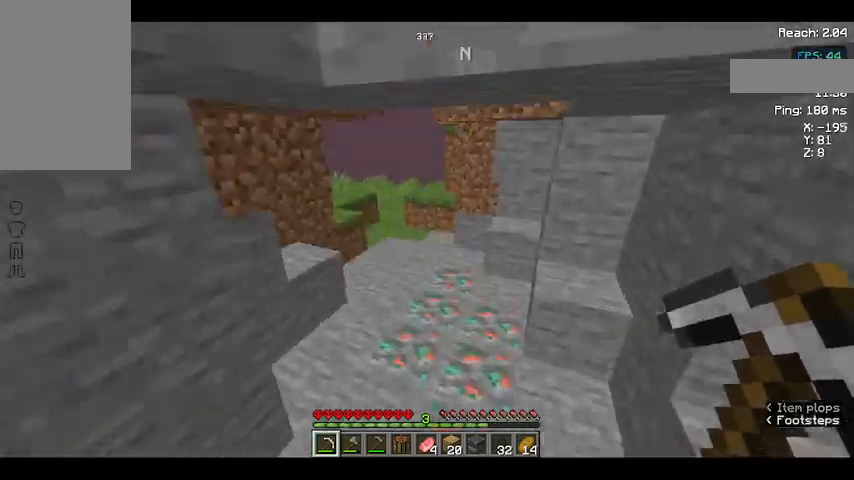
{"keys": ["space", "w"], "mouse": [], "events": [[100, "space", "up"], [200, "space", "down"]]}